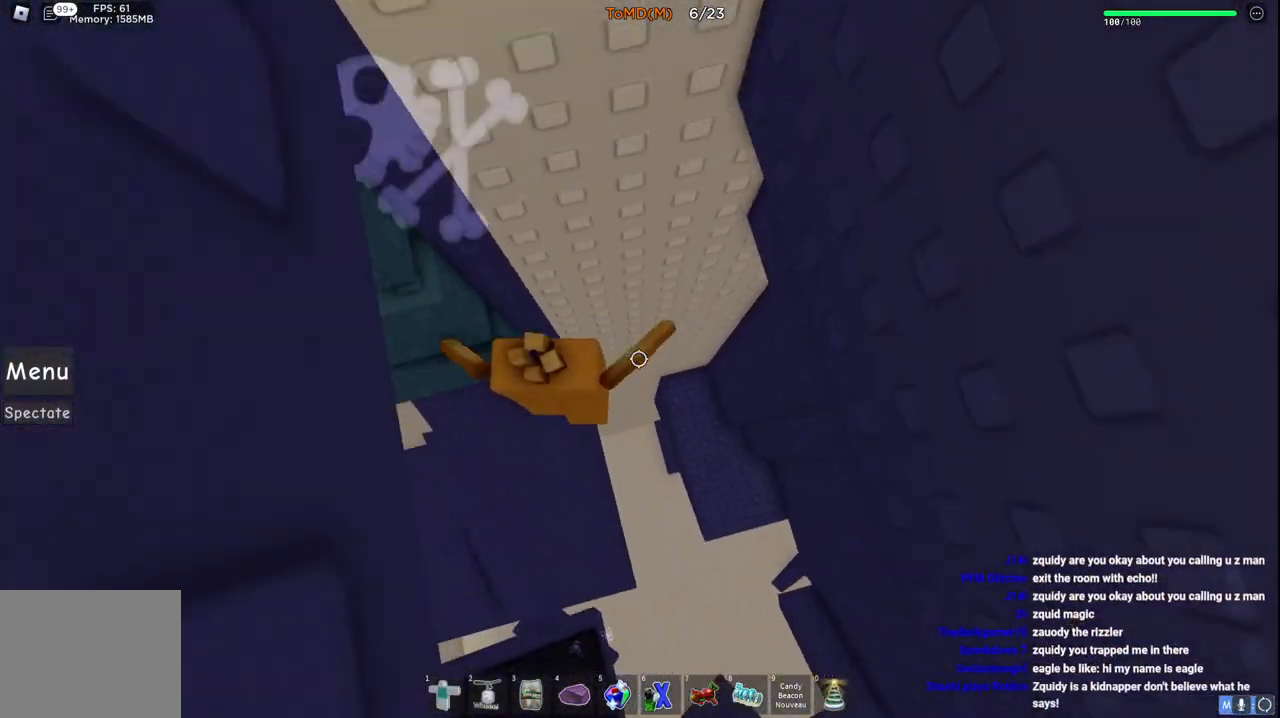
Gameplay with keyboard; each line is a JSON object with the keys held at the frame after it. "events" lists presses ("down") and releases ("up") of "a", "ctrl", "d", "e", "q", "s", "shift", "space" and "w" between this image and that frame as [ms after this image, input, new state], when the widget could be followed in between. No other keys are recorded. Mouse input is not recorded.
{"keys": ["d"], "events": [[367, "d", "up"], [417, "d", "down"]]}
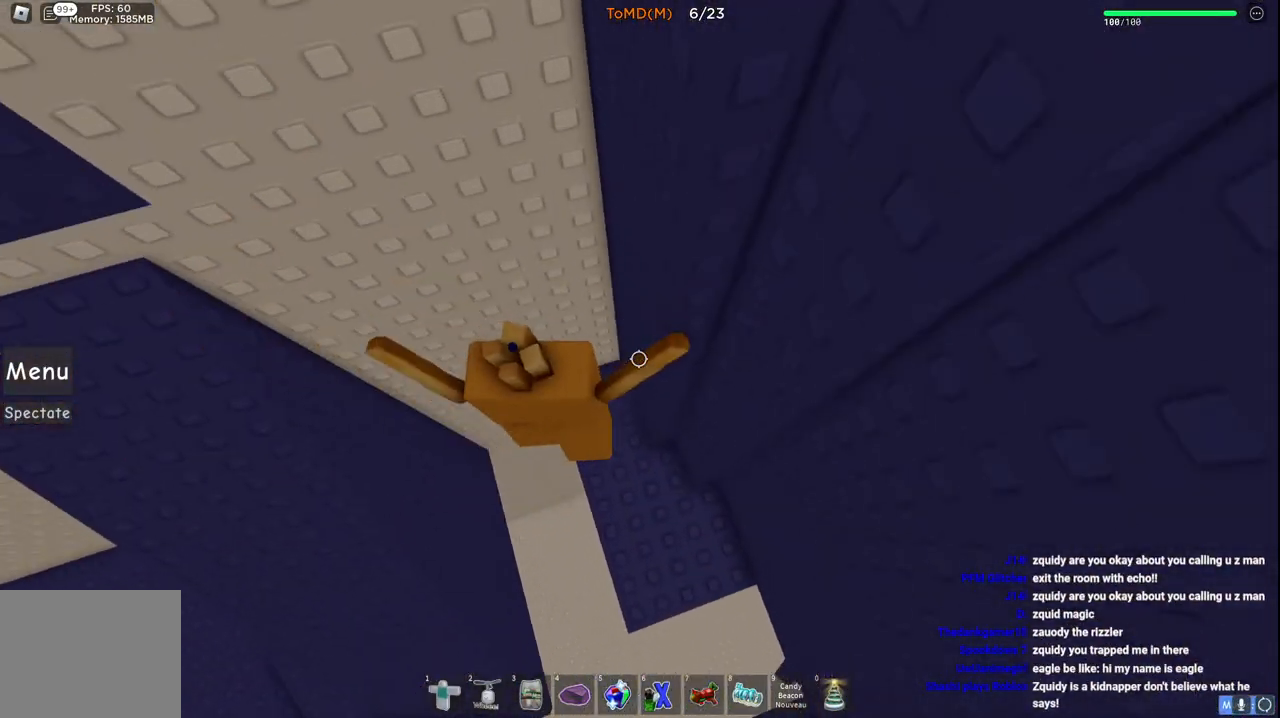
{"keys": [], "events": [[367, "d", "up"]]}
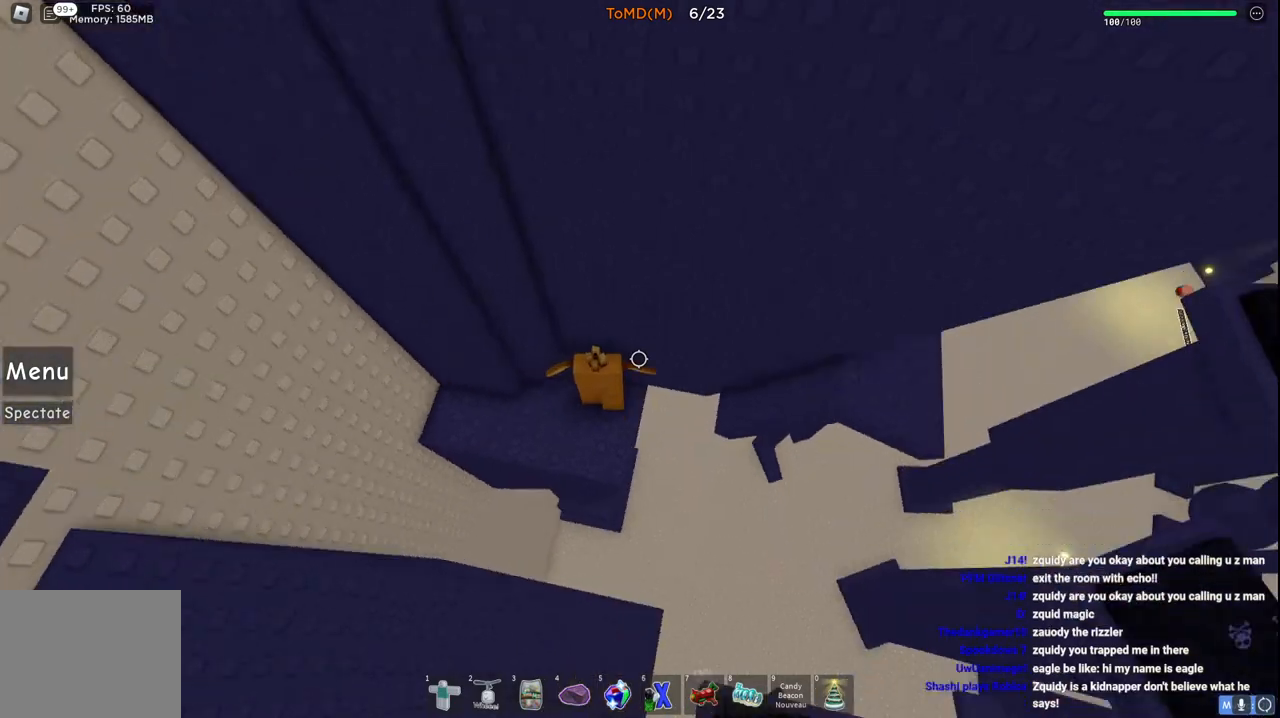
{"keys": ["d"], "events": [[17, "d", "down"], [133, "space", "down"], [350, "space", "up"]]}
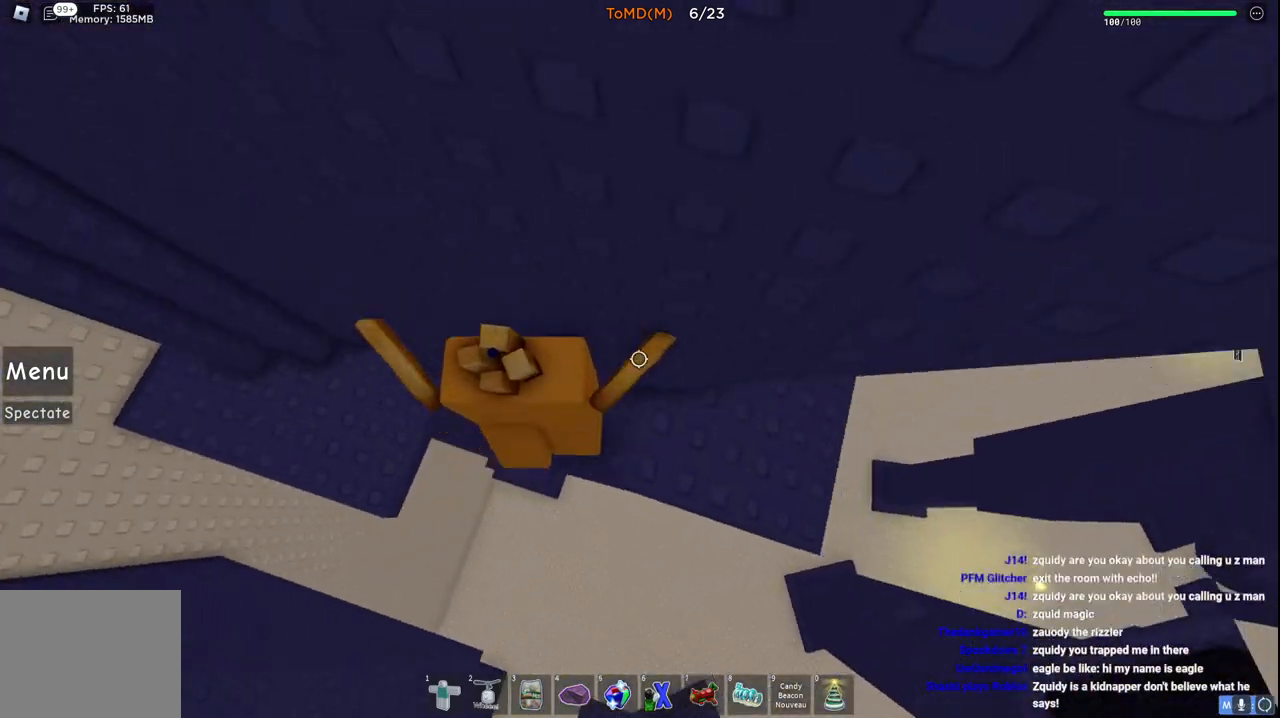
{"keys": ["d", "w"], "events": [[367, "w", "down"]]}
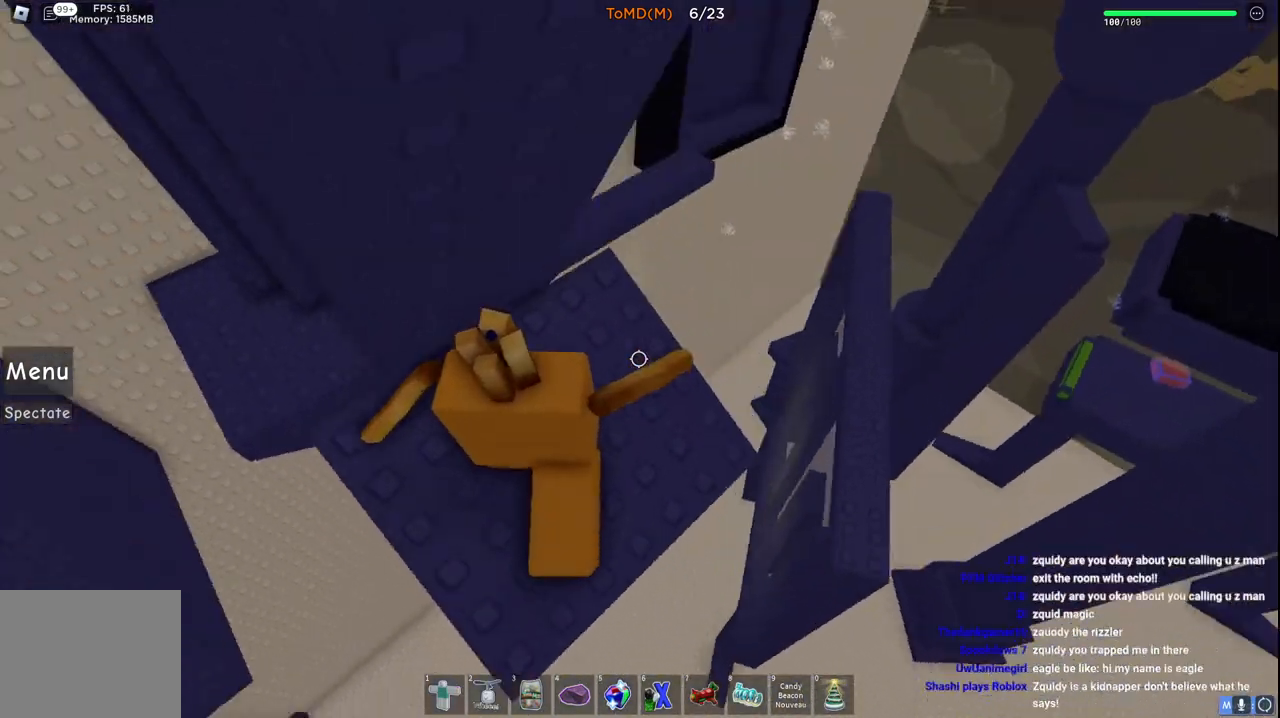
{"keys": ["d", "w"], "events": [[217, "w", "up"], [233, "d", "up"], [450, "w", "down"], [467, "d", "down"]]}
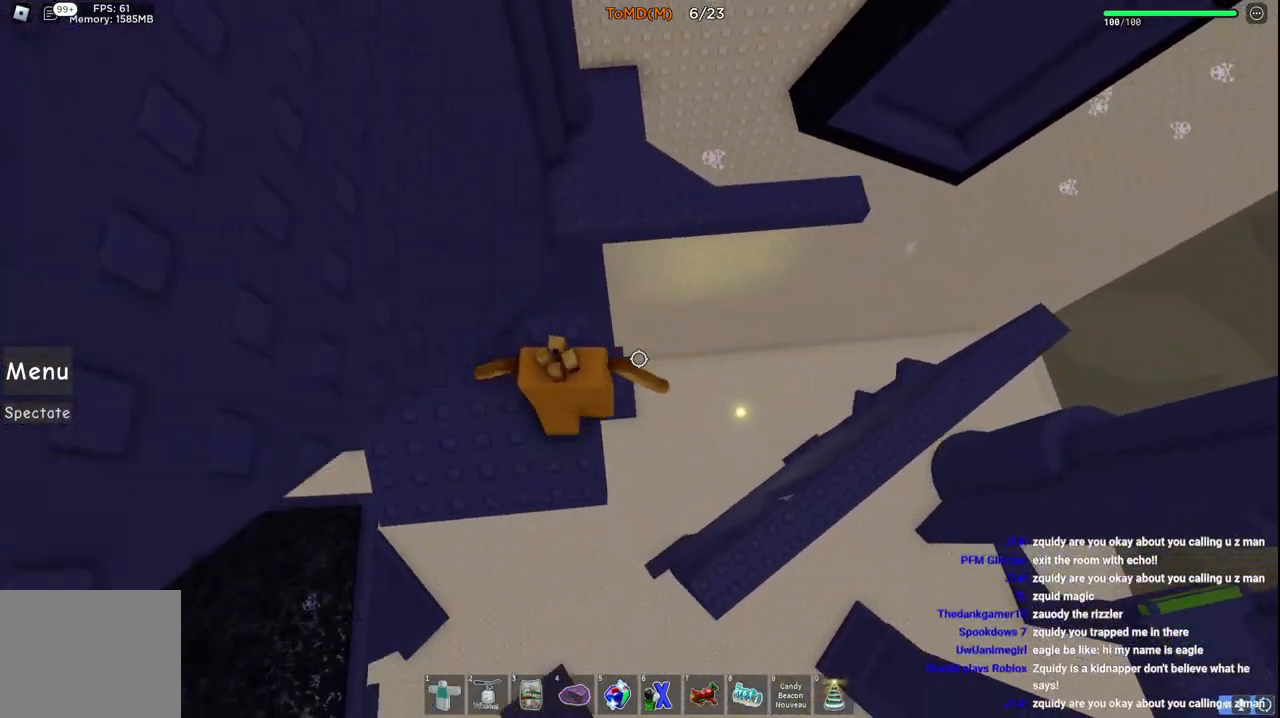
{"keys": ["w"], "events": [[67, "d", "up"], [133, "space", "down"], [317, "space", "up"]]}
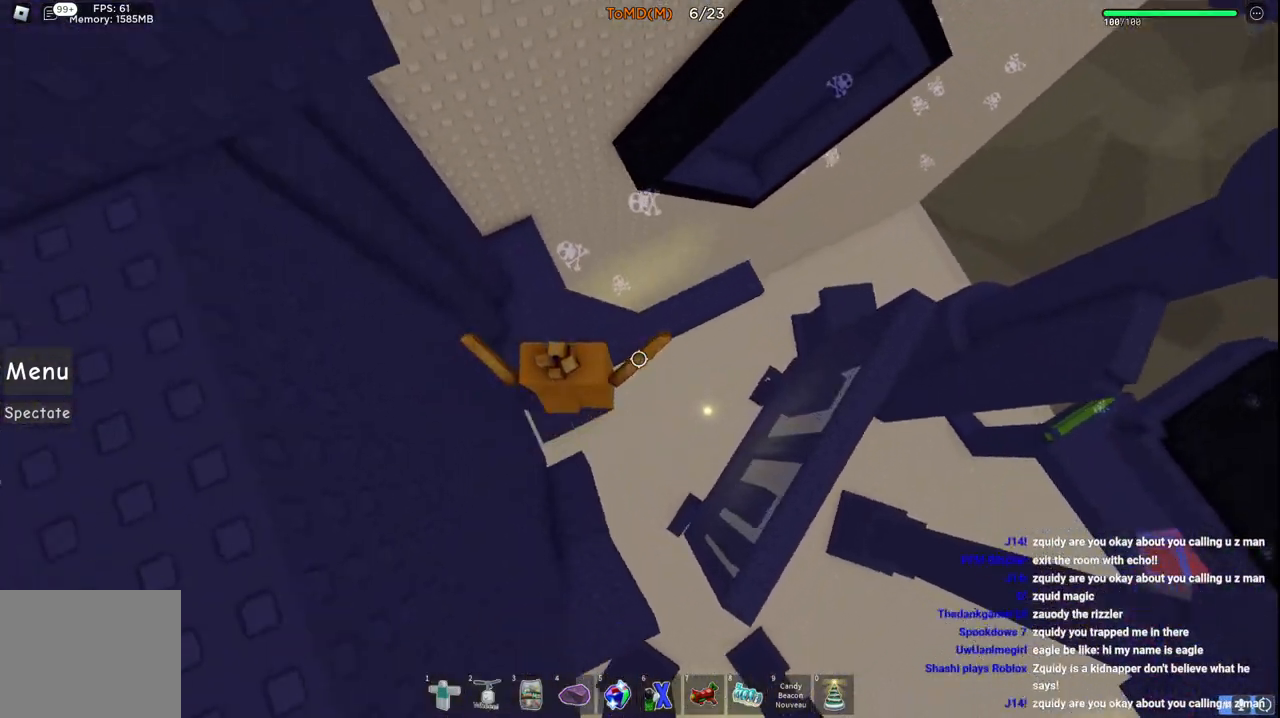
{"keys": ["w"], "events": [[217, "d", "down"], [417, "d", "up"]]}
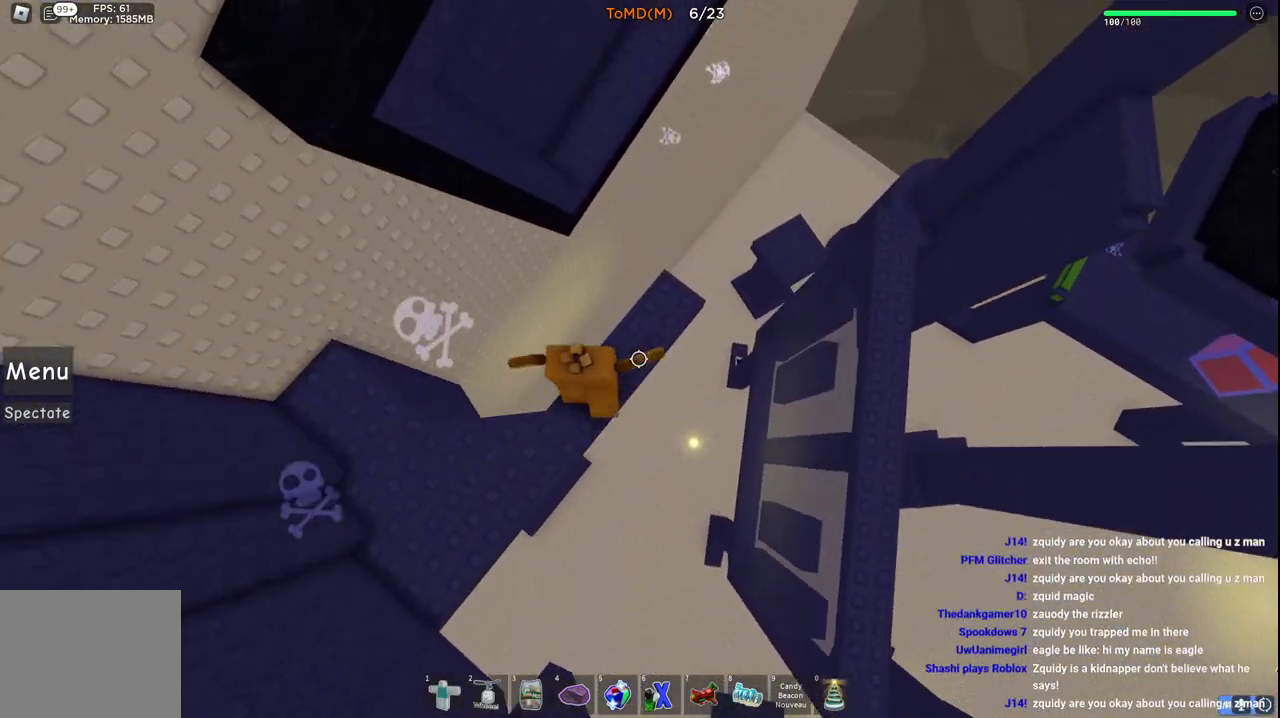
{"keys": ["w"], "events": [[83, "space", "down"], [267, "space", "up"]]}
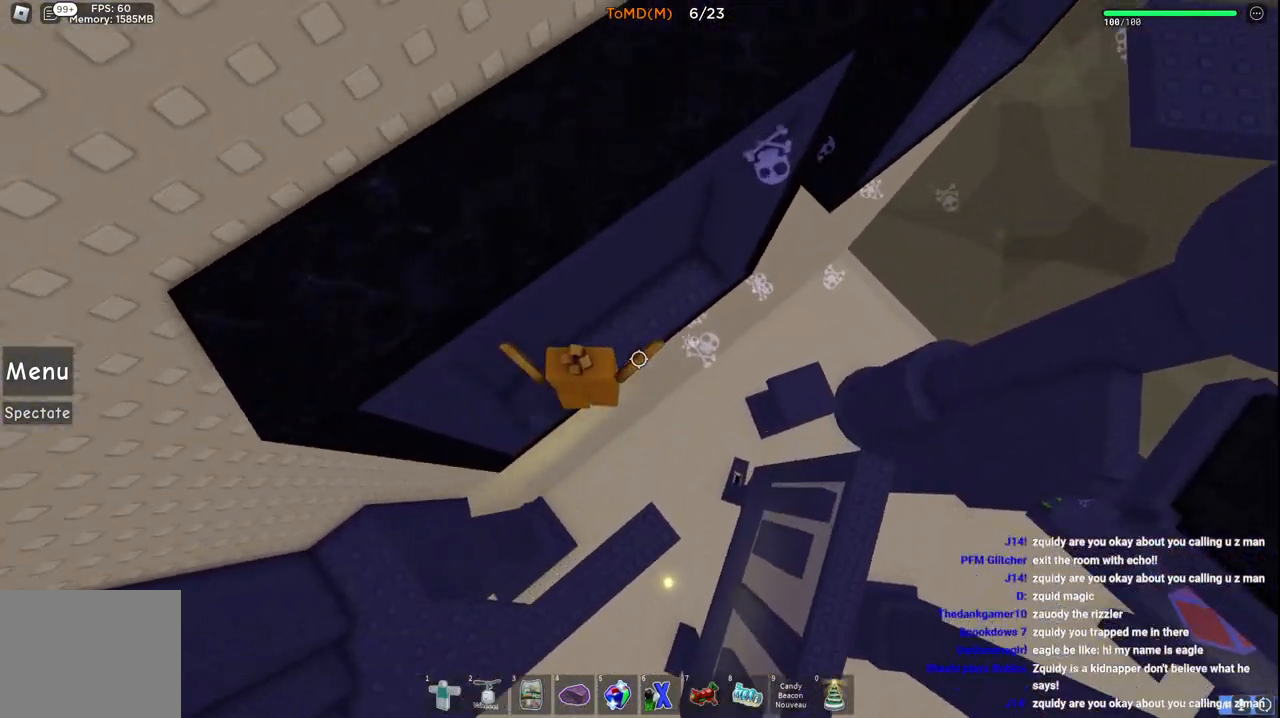
{"keys": ["w"], "events": [[333, "d", "down"], [400, "d", "up"]]}
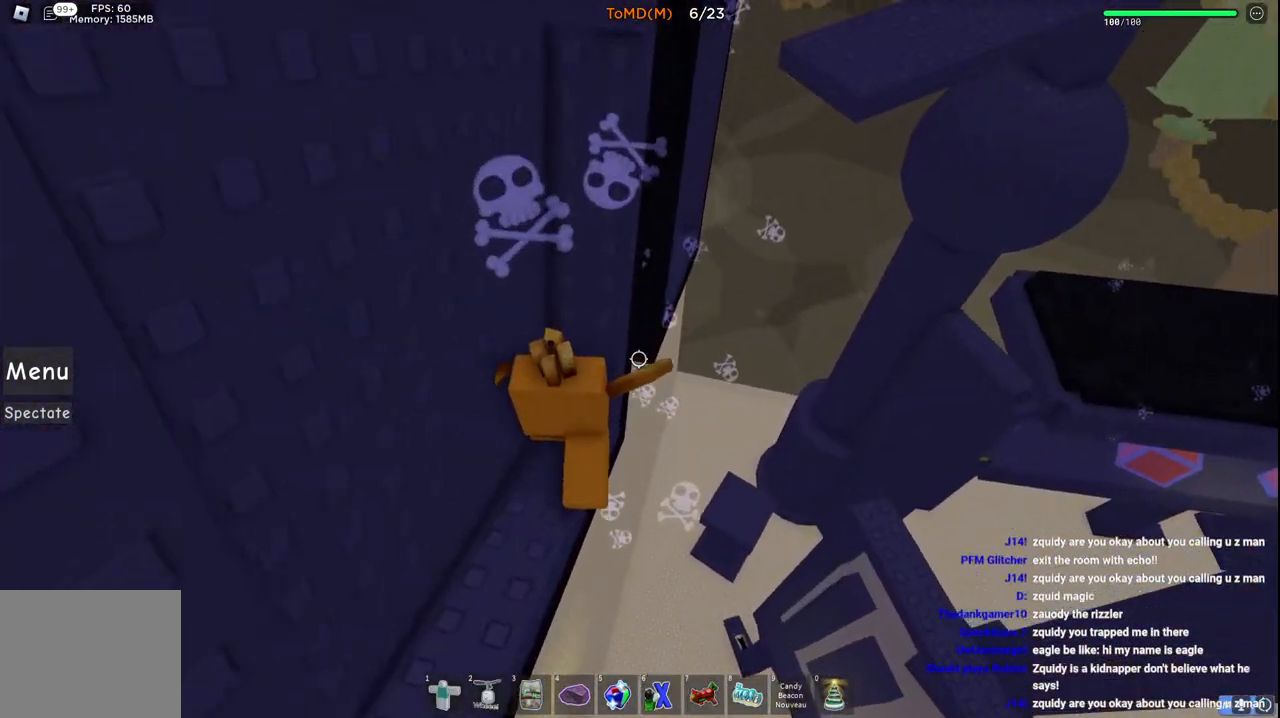
{"keys": [], "events": [[267, "w", "up"]]}
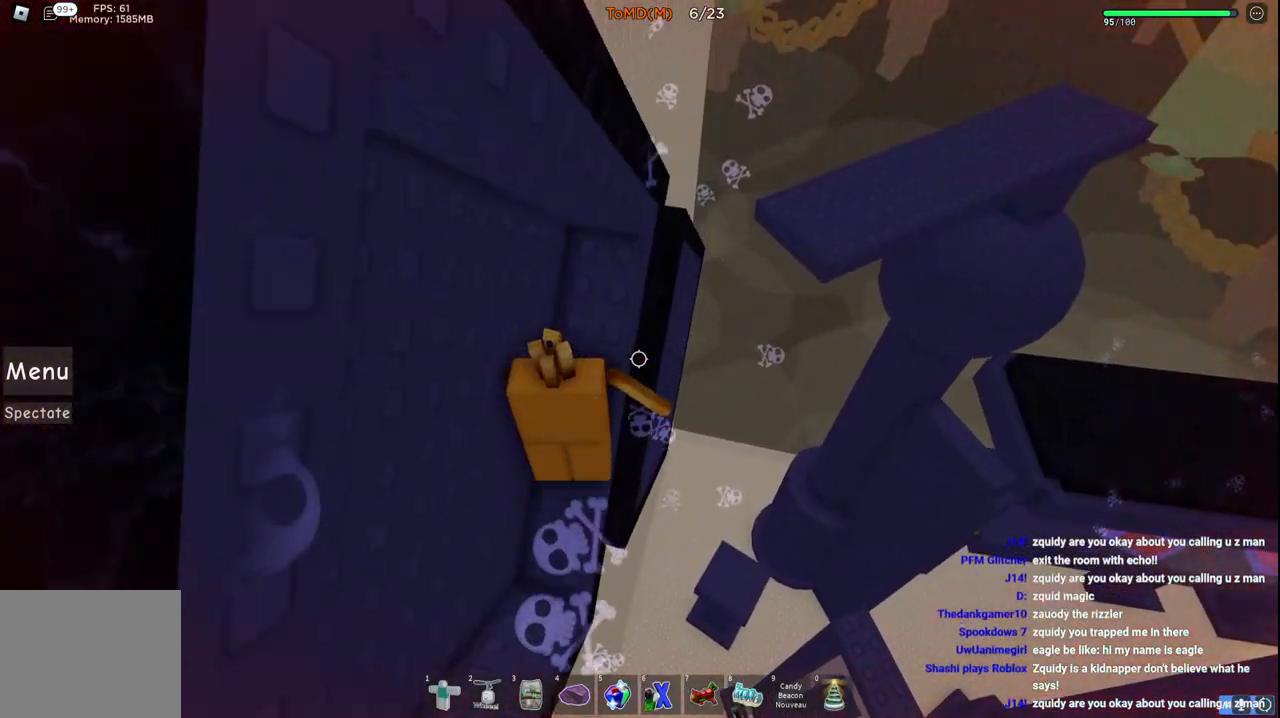
{"keys": [], "events": []}
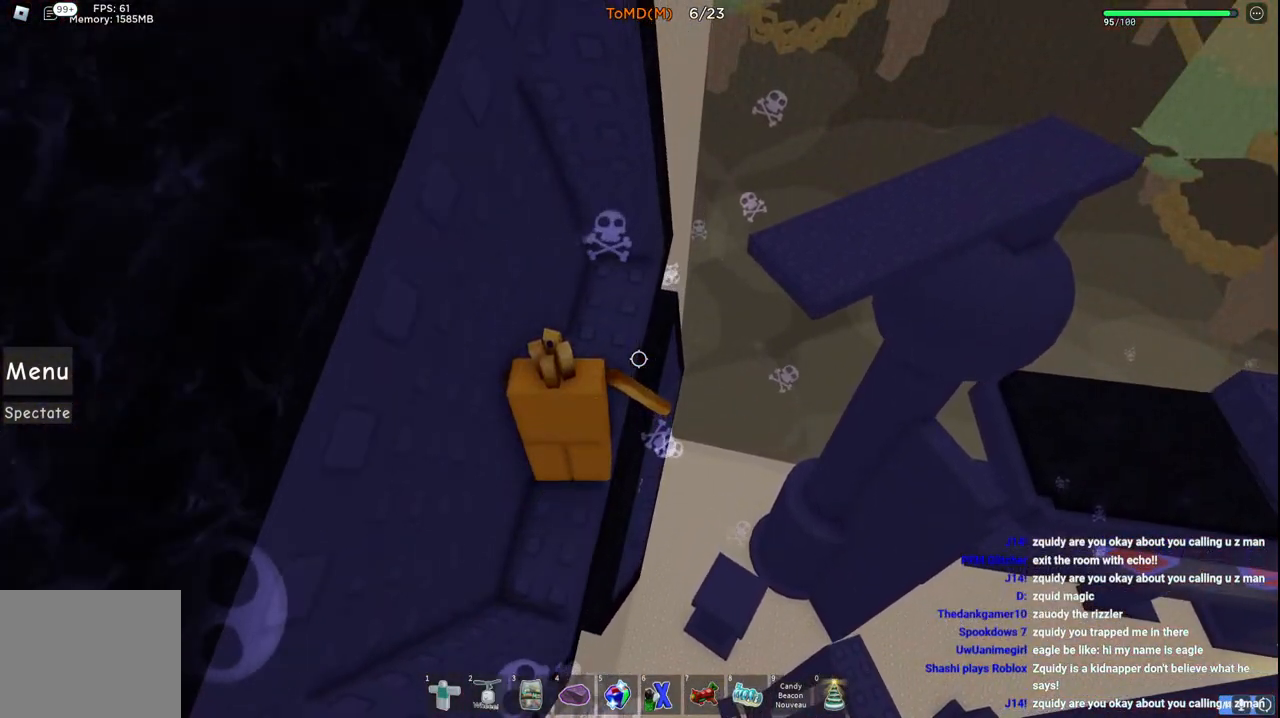
{"keys": ["w"], "events": [[283, "w", "down"]]}
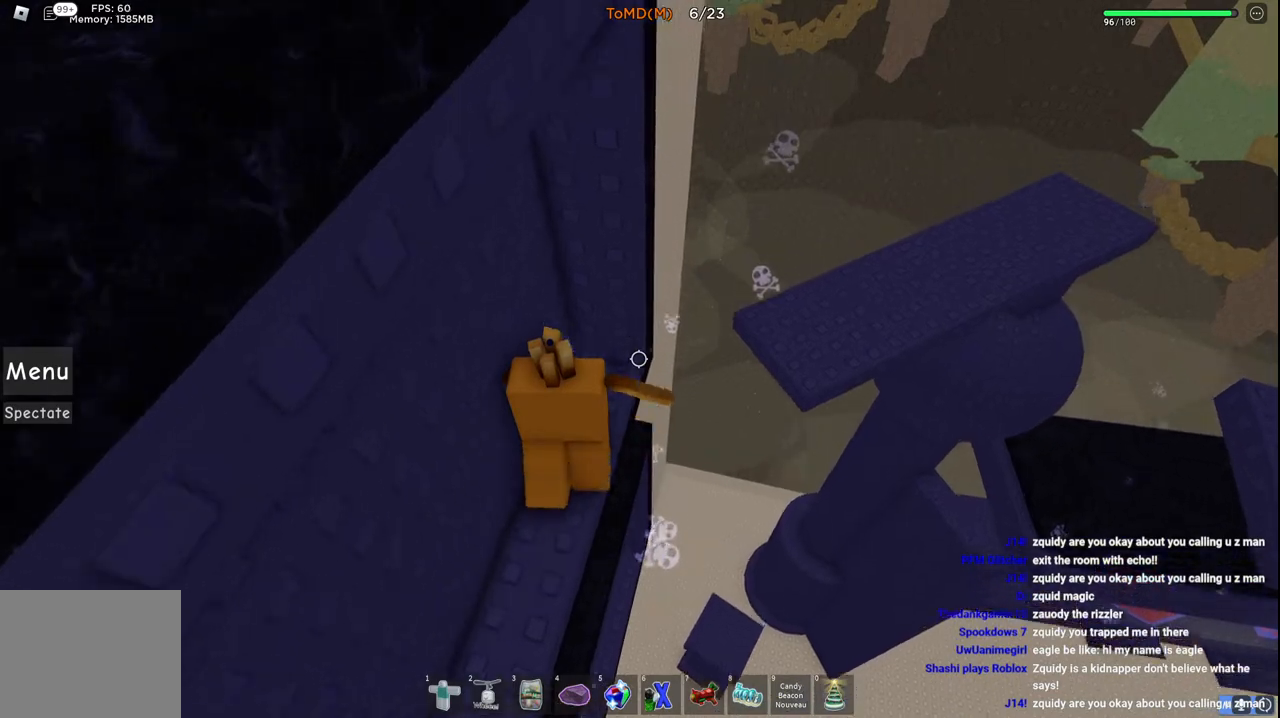
{"keys": [], "events": [[267, "w", "up"]]}
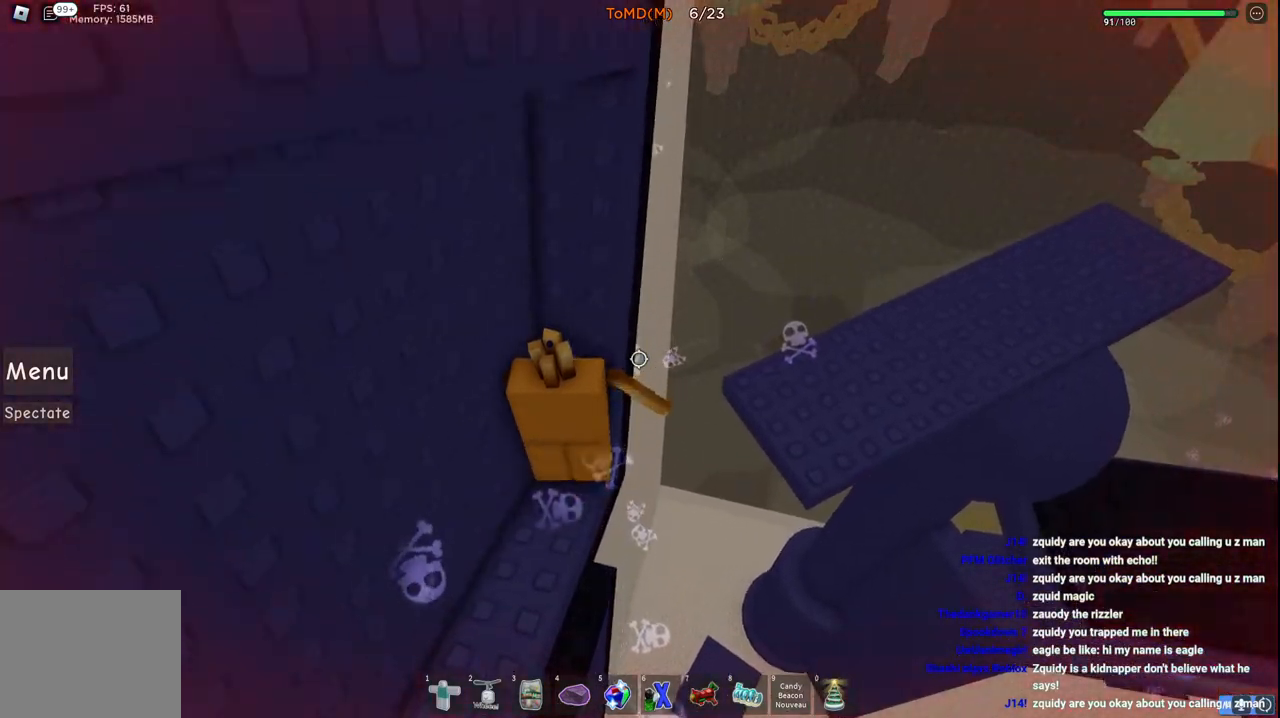
{"keys": ["d", "space", "w"], "events": [[67, "d", "down"], [83, "w", "down"], [217, "space", "down"]]}
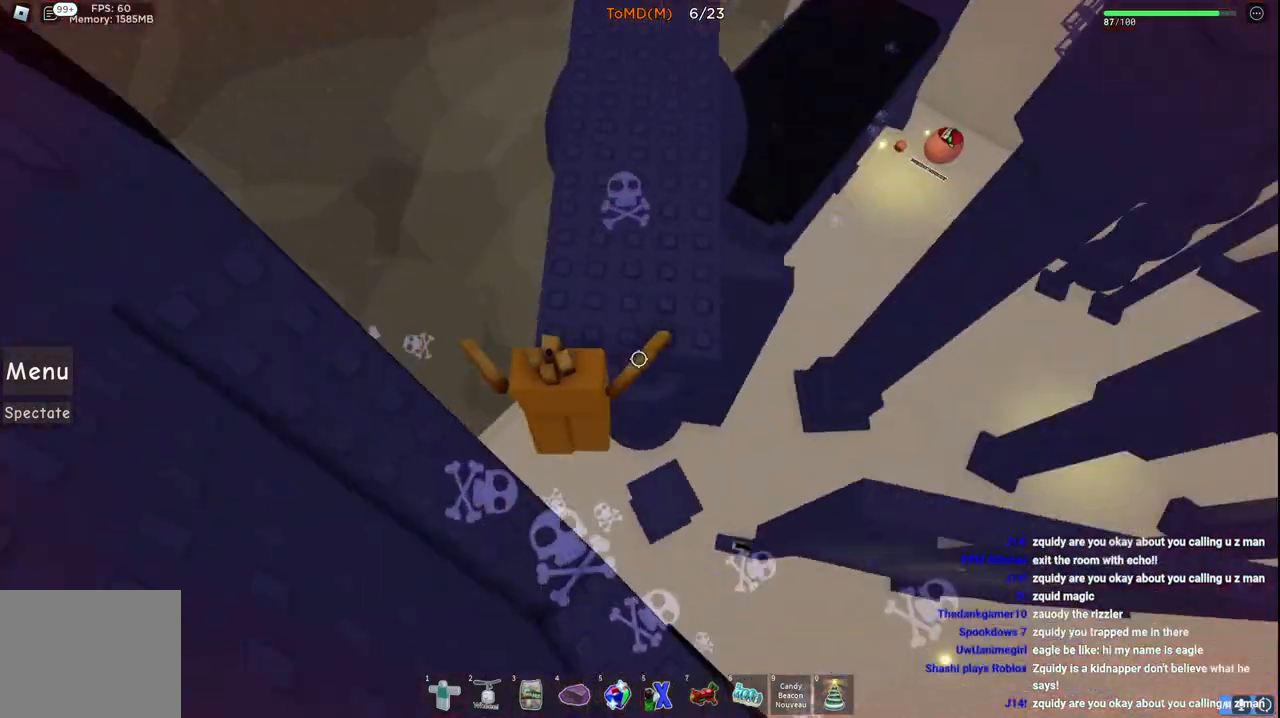
{"keys": ["d", "space", "w"], "events": [[217, "d", "up"], [500, "d", "down"]]}
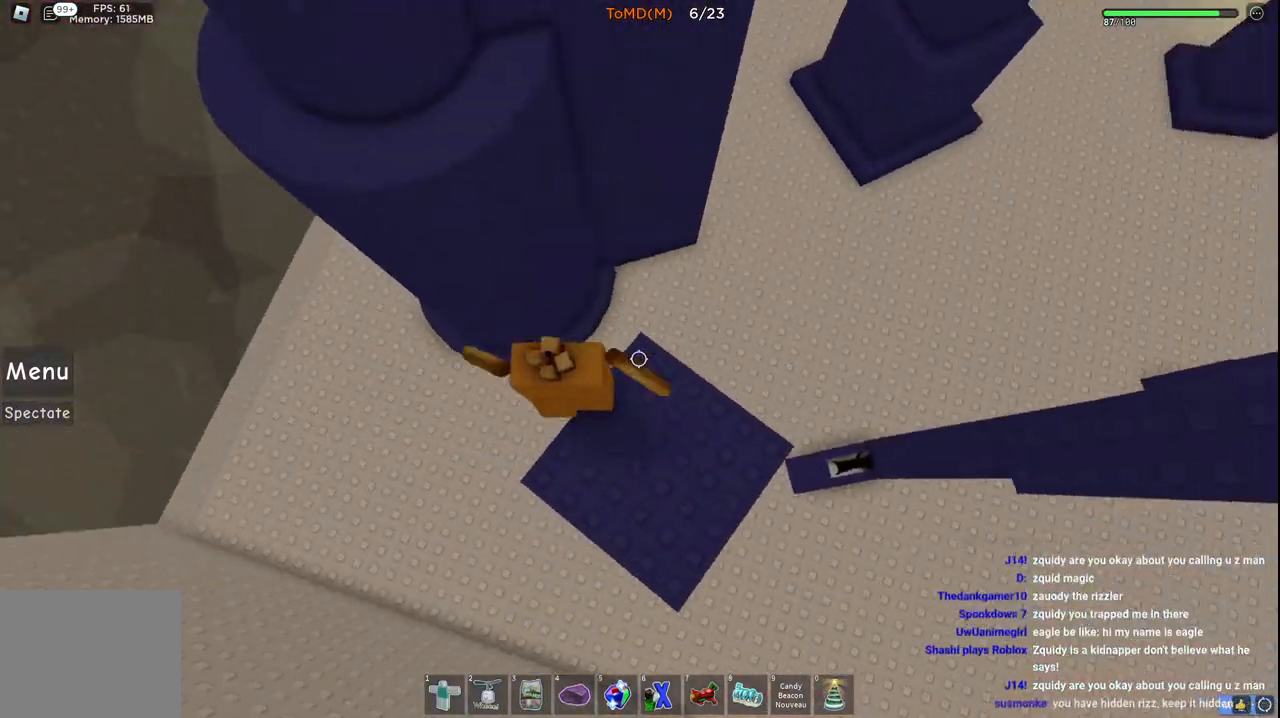
{"keys": ["d", "space", "w"], "events": []}
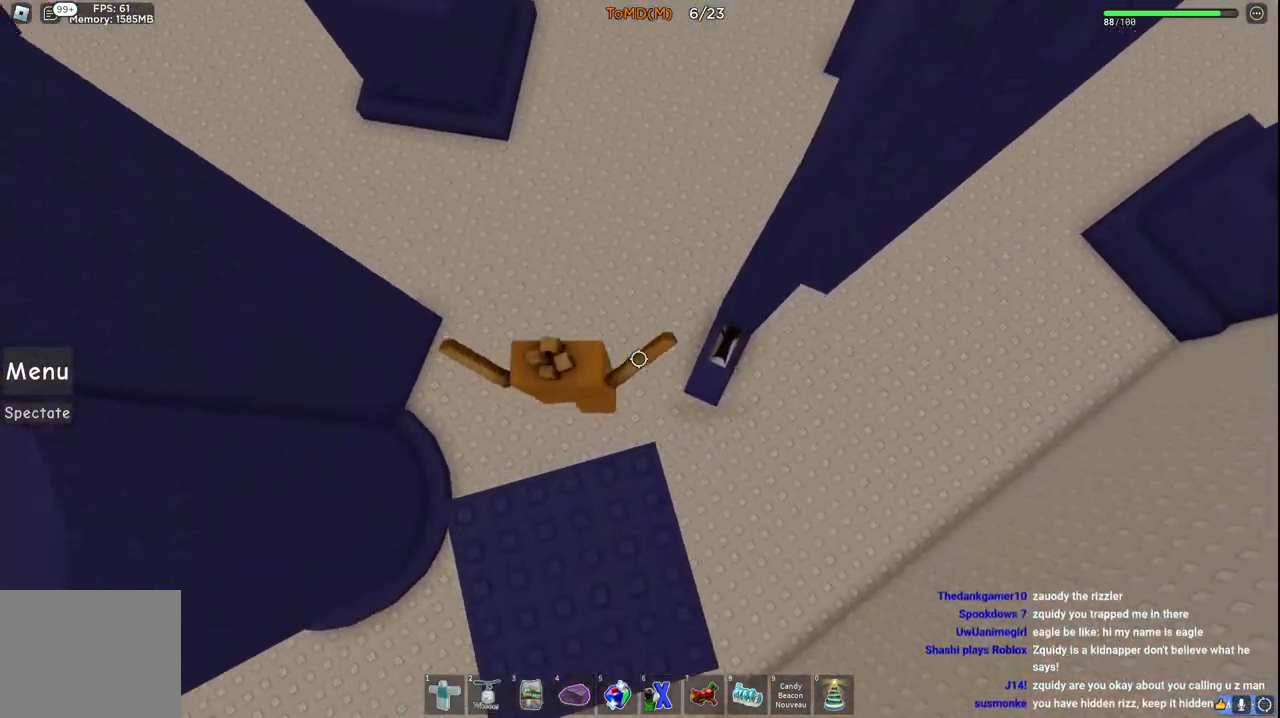
{"keys": ["space", "w"], "events": [[100, "d", "up"]]}
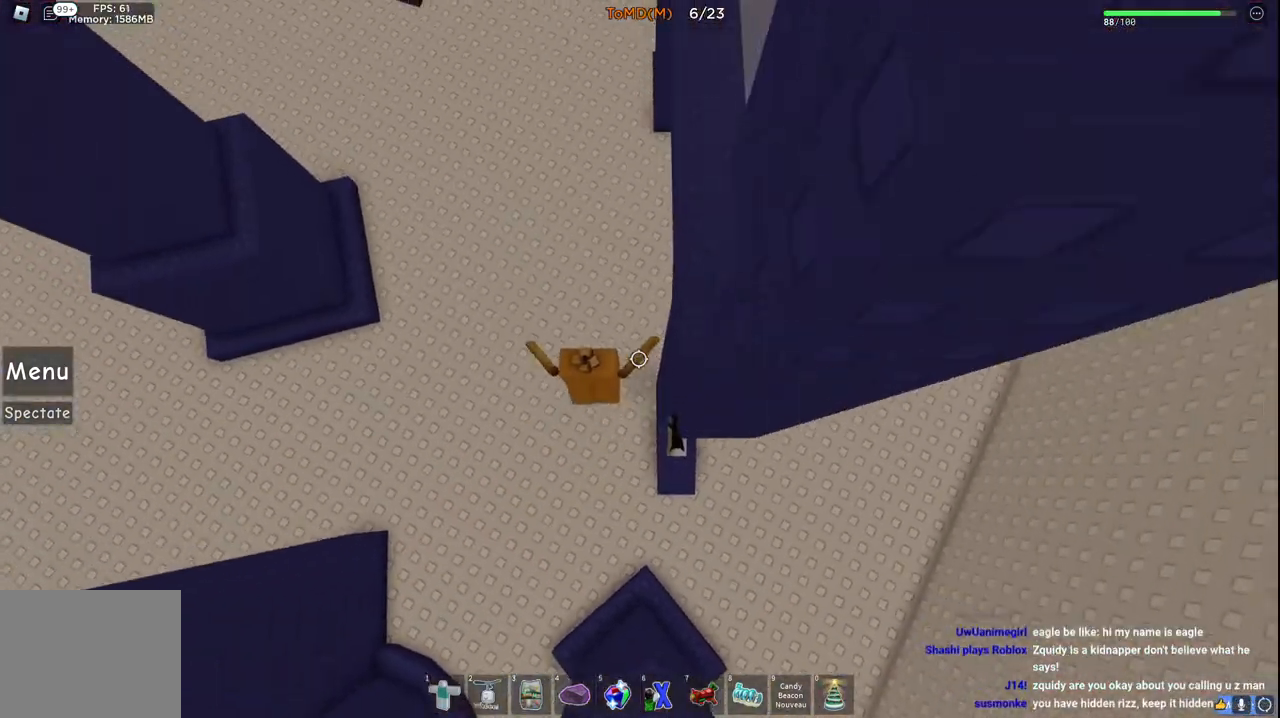
{"keys": ["space", "w"], "events": []}
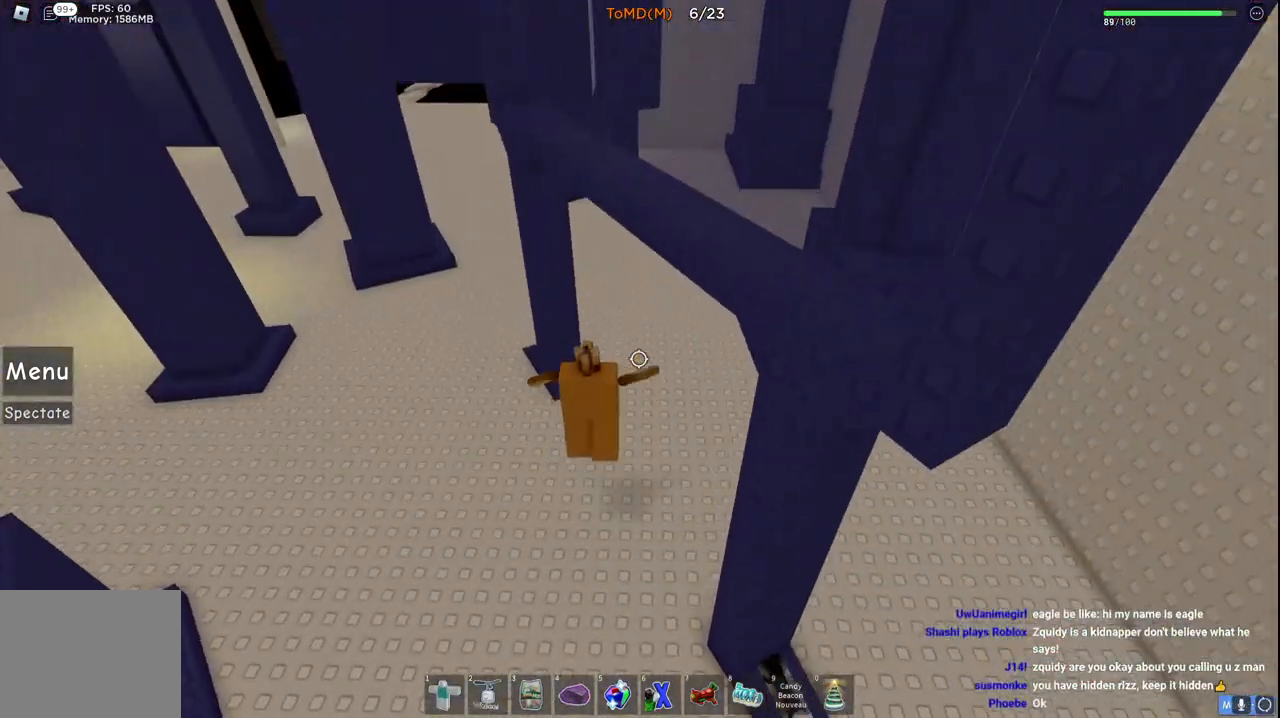
{"keys": ["d", "space", "w"], "events": [[317, "d", "down"]]}
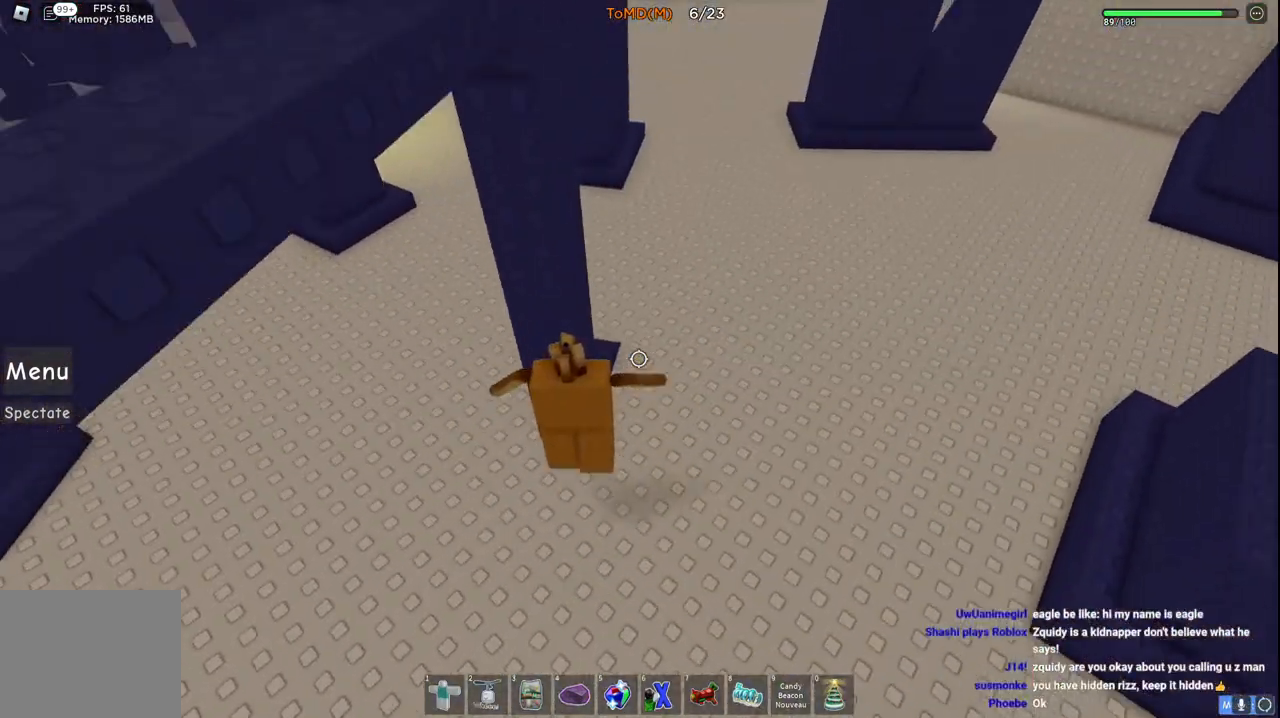
{"keys": ["d", "space", "w"], "events": []}
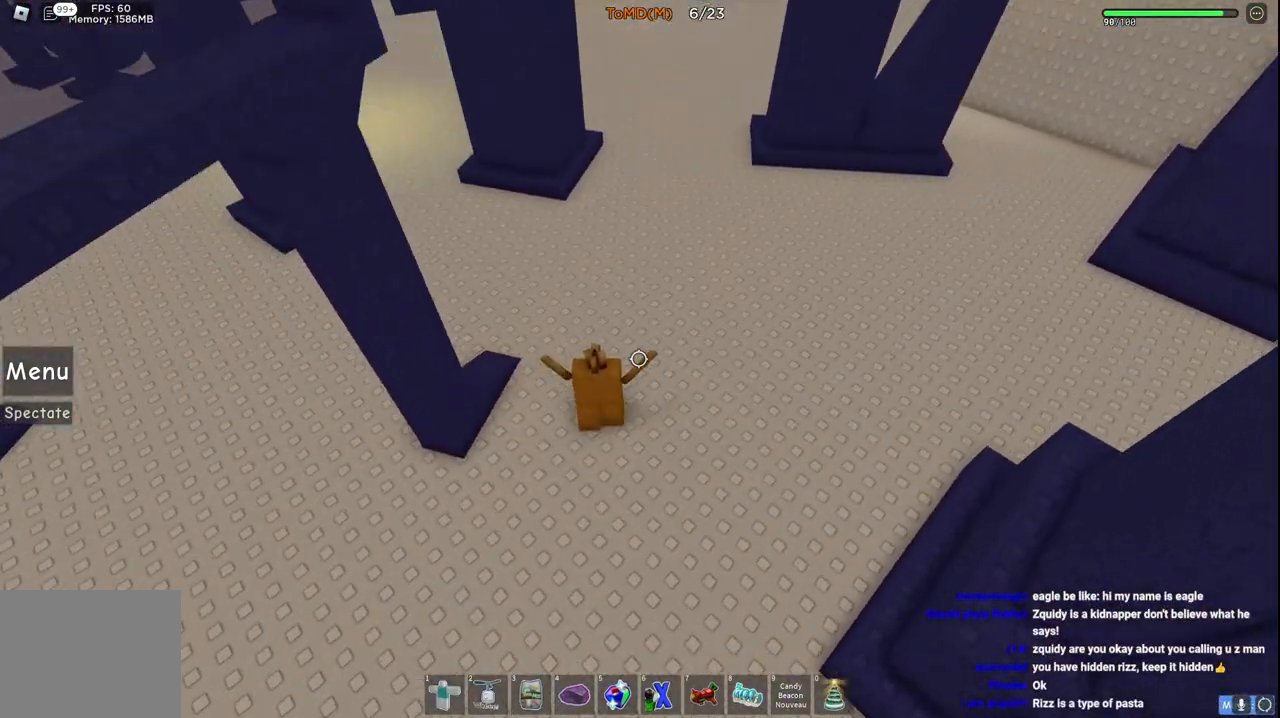
{"keys": ["d", "space", "w"], "events": []}
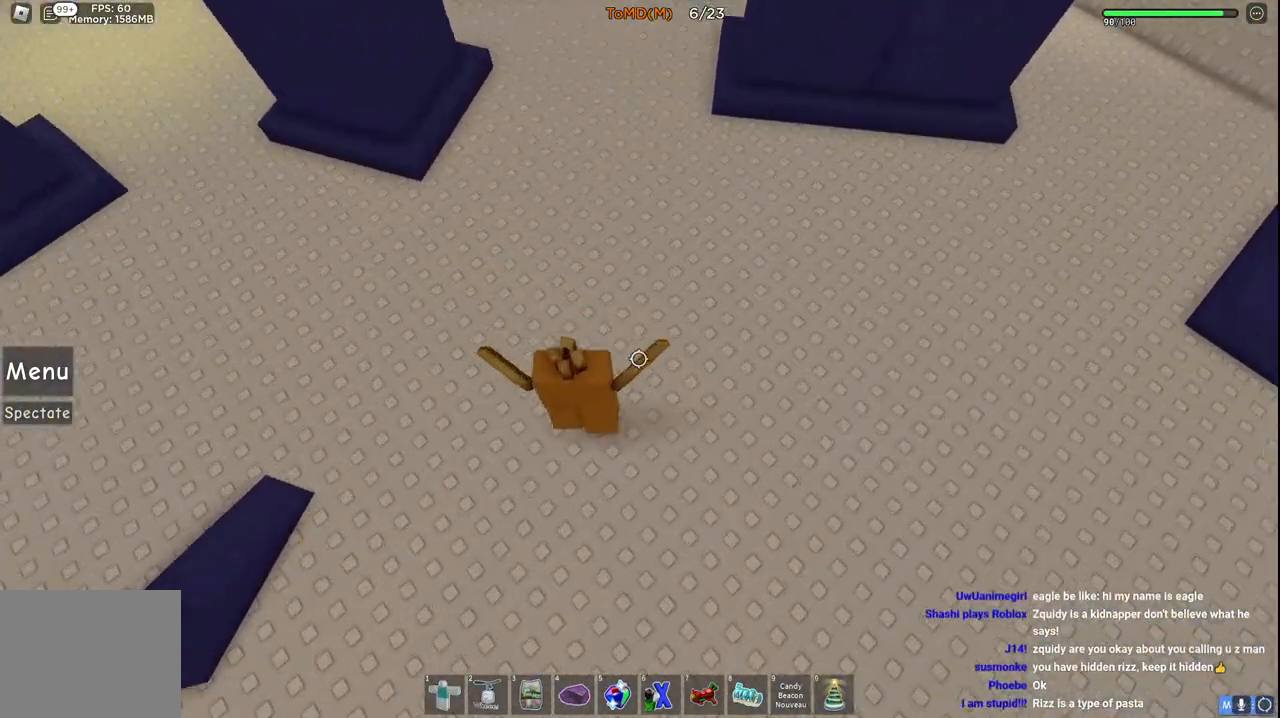
{"keys": ["d", "w"], "events": [[333, "space", "up"]]}
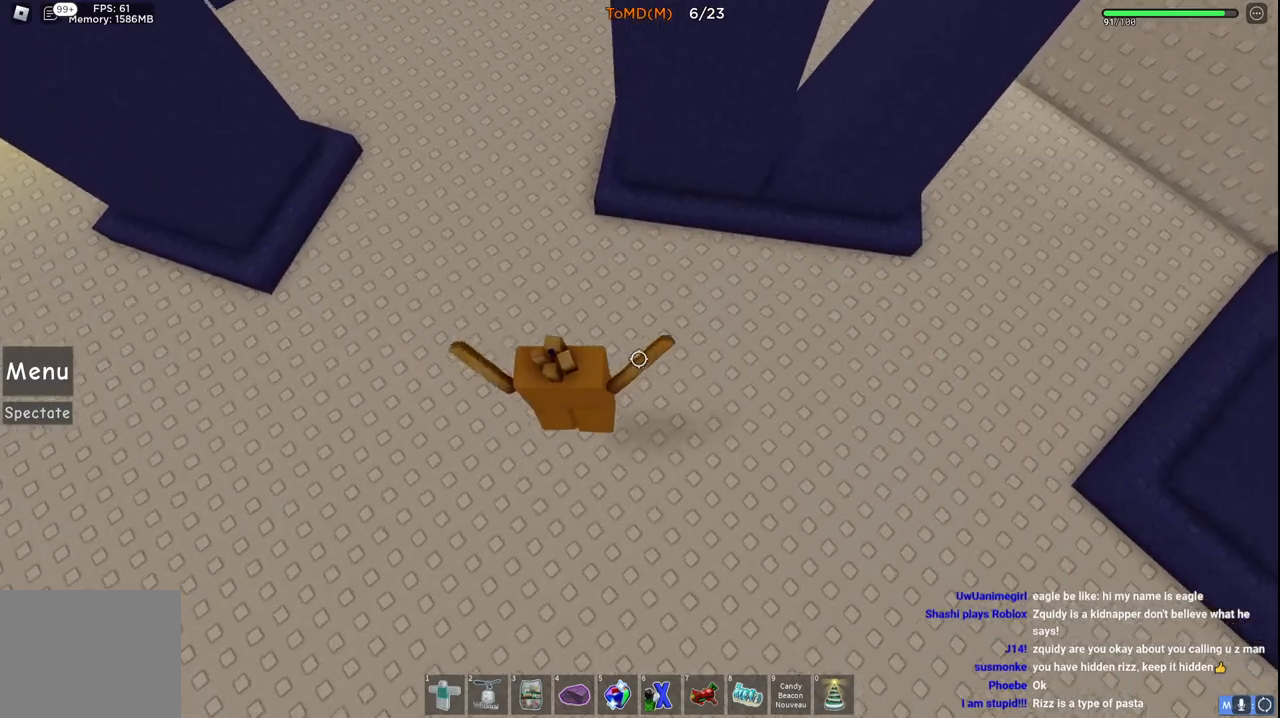
{"keys": ["d"], "events": [[117, "w", "up"]]}
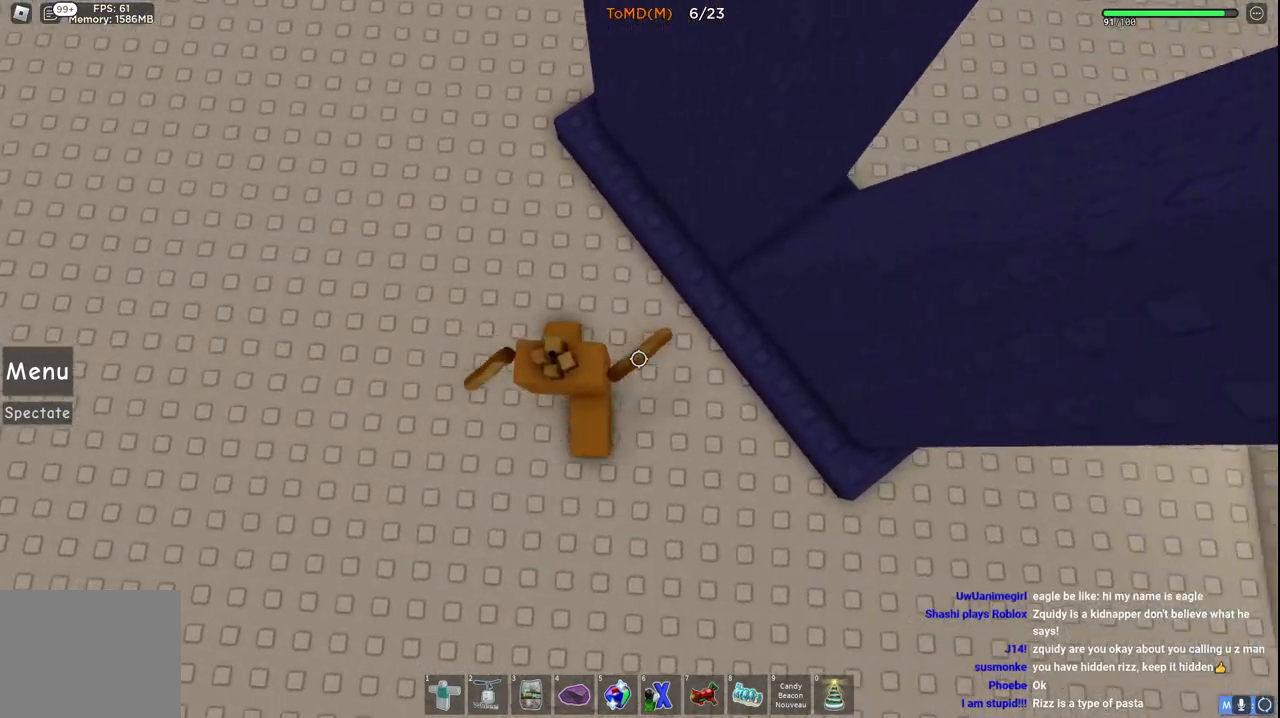
{"keys": ["d"], "events": [[100, "space", "down"], [250, "space", "up"]]}
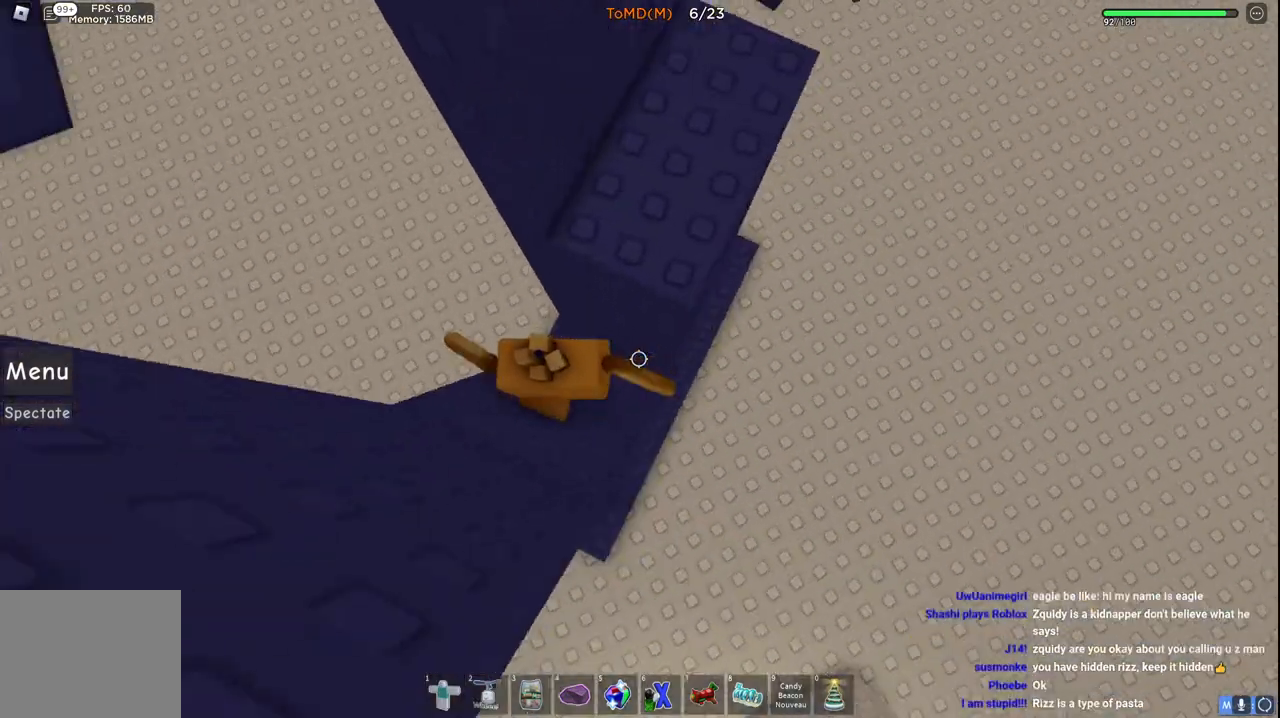
{"keys": ["d", "w"], "events": [[17, "space", "down"], [117, "w", "down"], [200, "space", "up"]]}
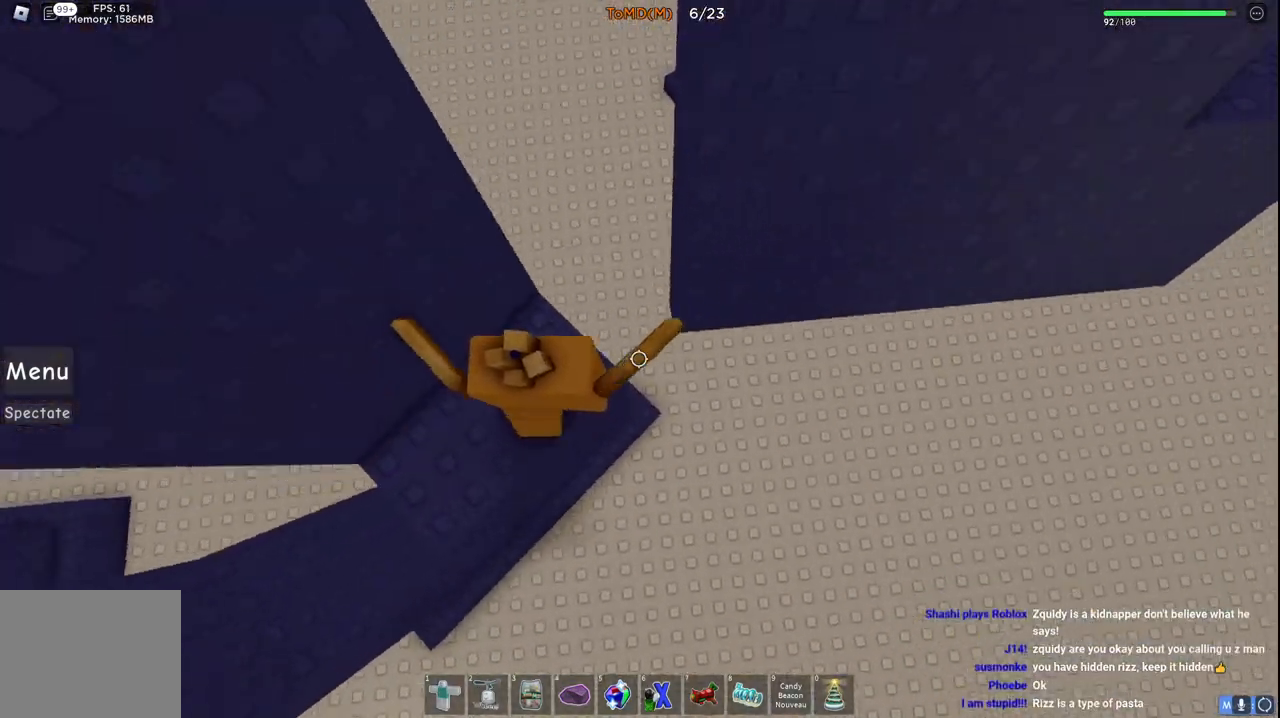
{"keys": ["d"], "events": [[83, "space", "down"], [250, "space", "up"], [400, "w", "up"]]}
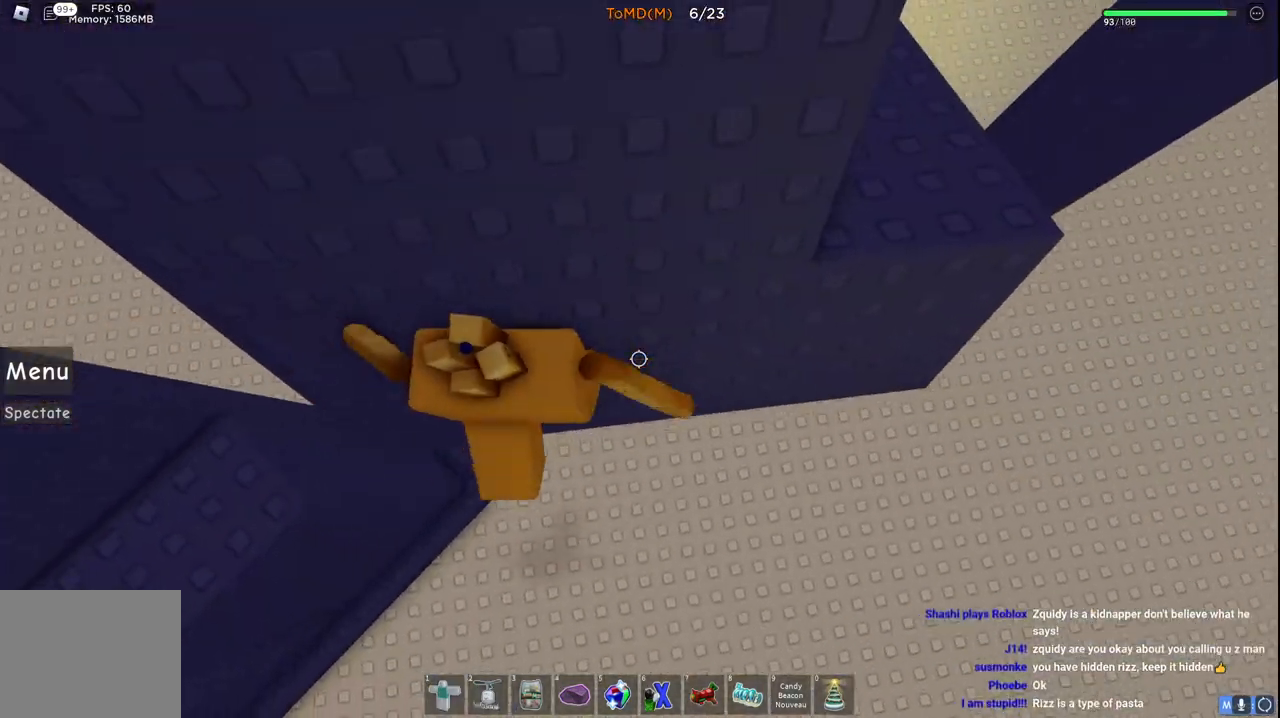
{"keys": ["d", "w"], "events": [[350, "w", "down"]]}
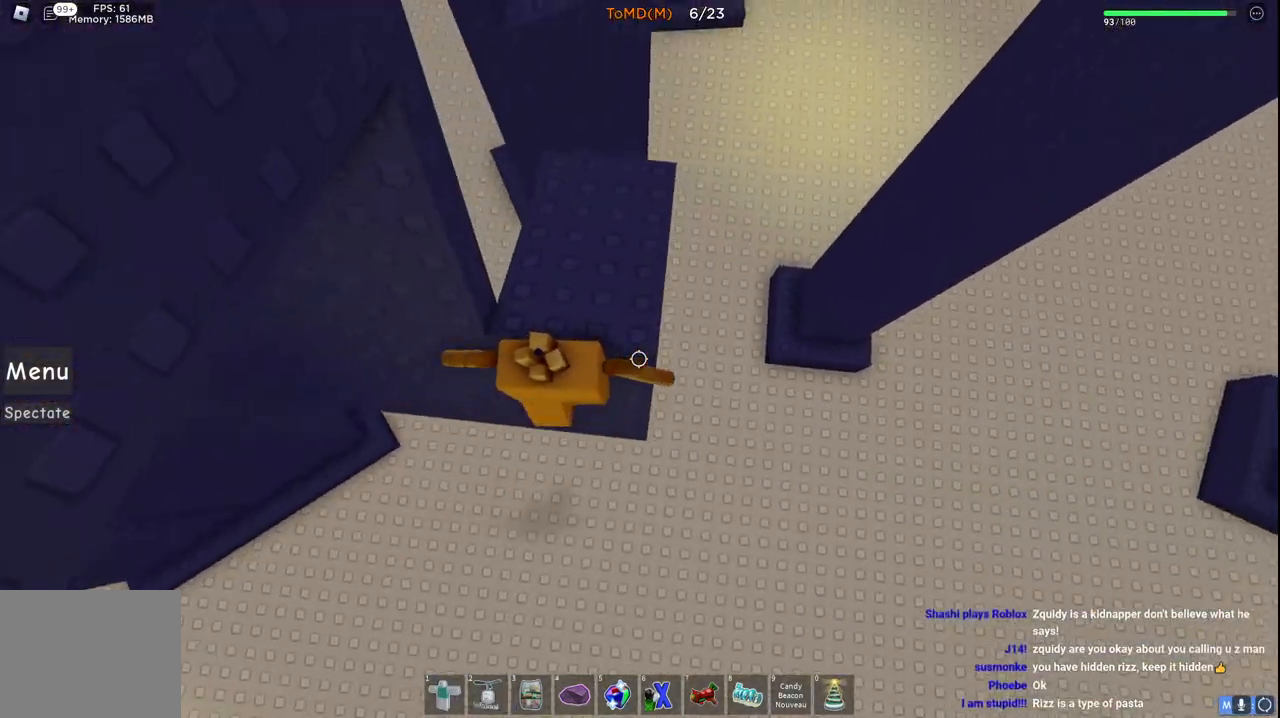
{"keys": ["w"], "events": [[33, "d", "up"]]}
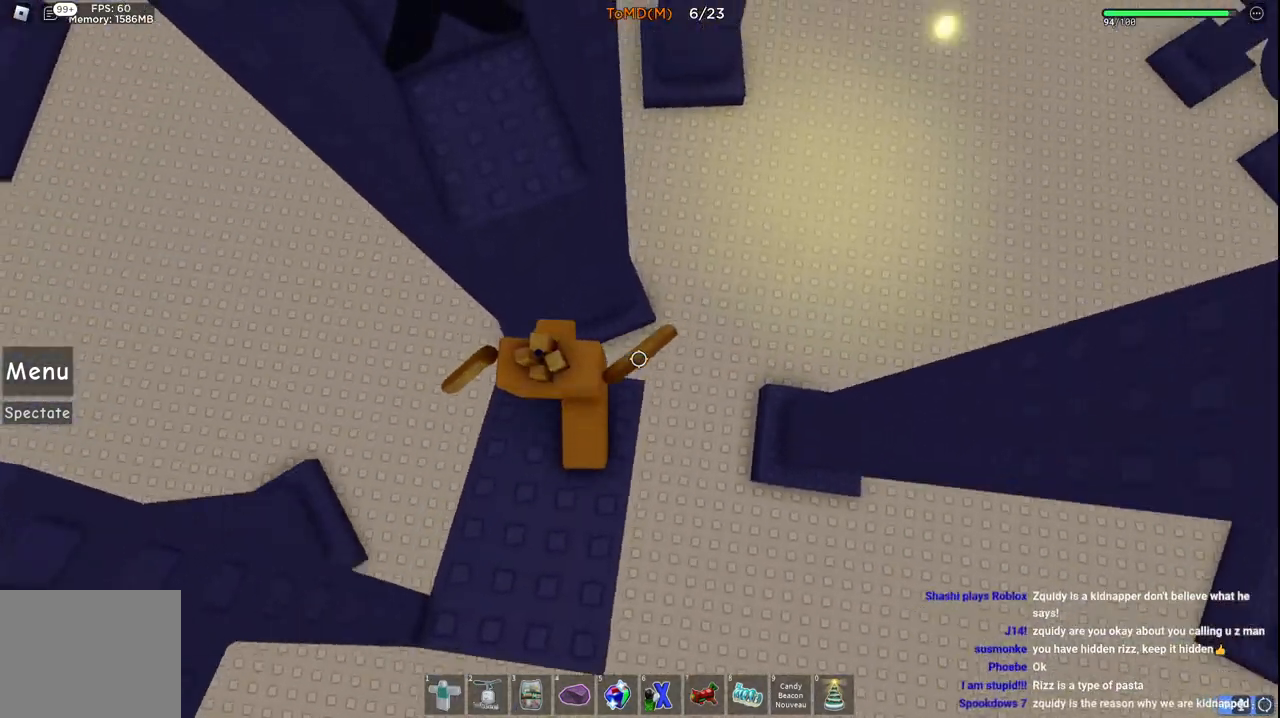
{"keys": ["d", "w"], "events": [[67, "space", "down"], [250, "space", "up"], [350, "d", "down"]]}
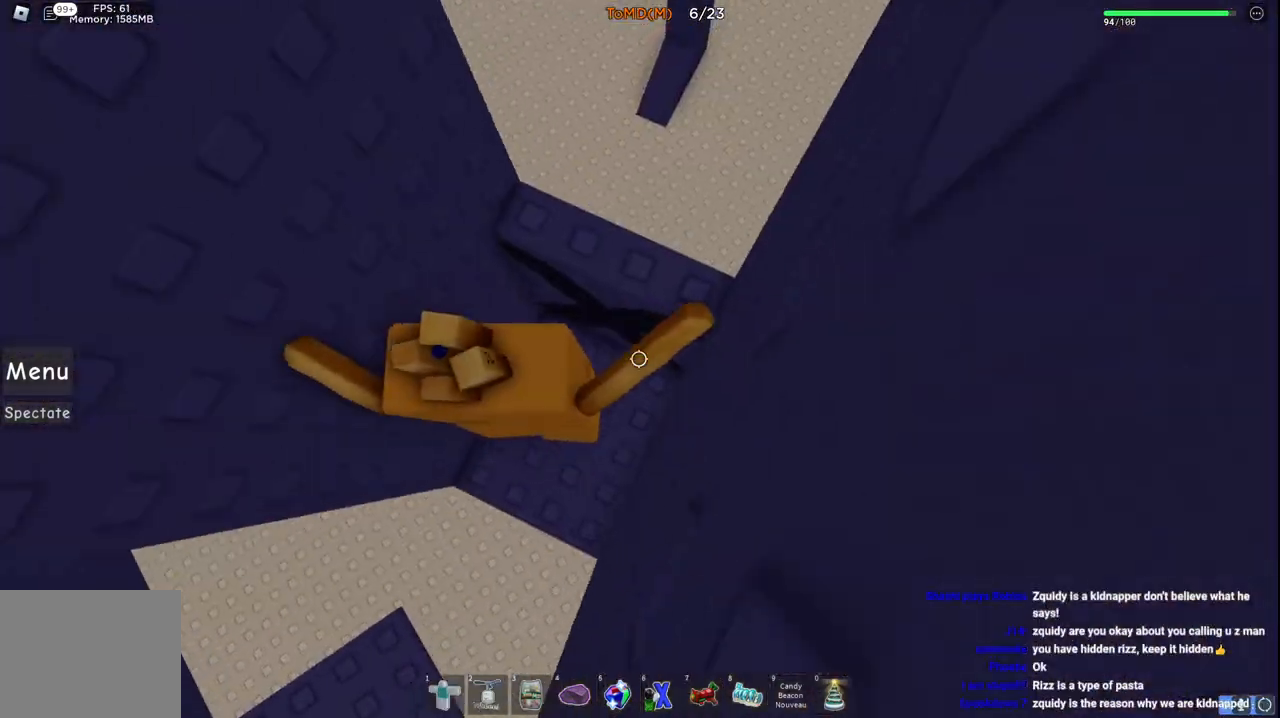
{"keys": ["shift", "w"], "events": [[50, "d", "up"], [283, "shift", "down"]]}
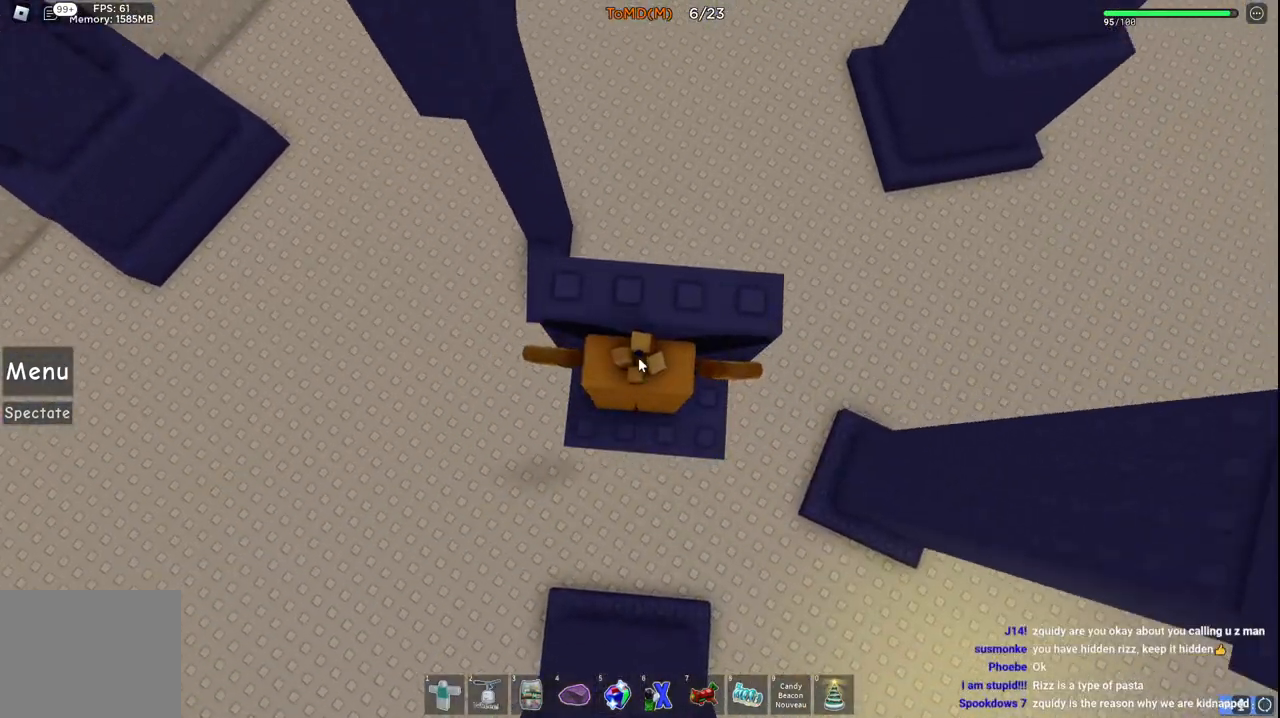
{"keys": ["w"], "events": [[17, "shift", "up"]]}